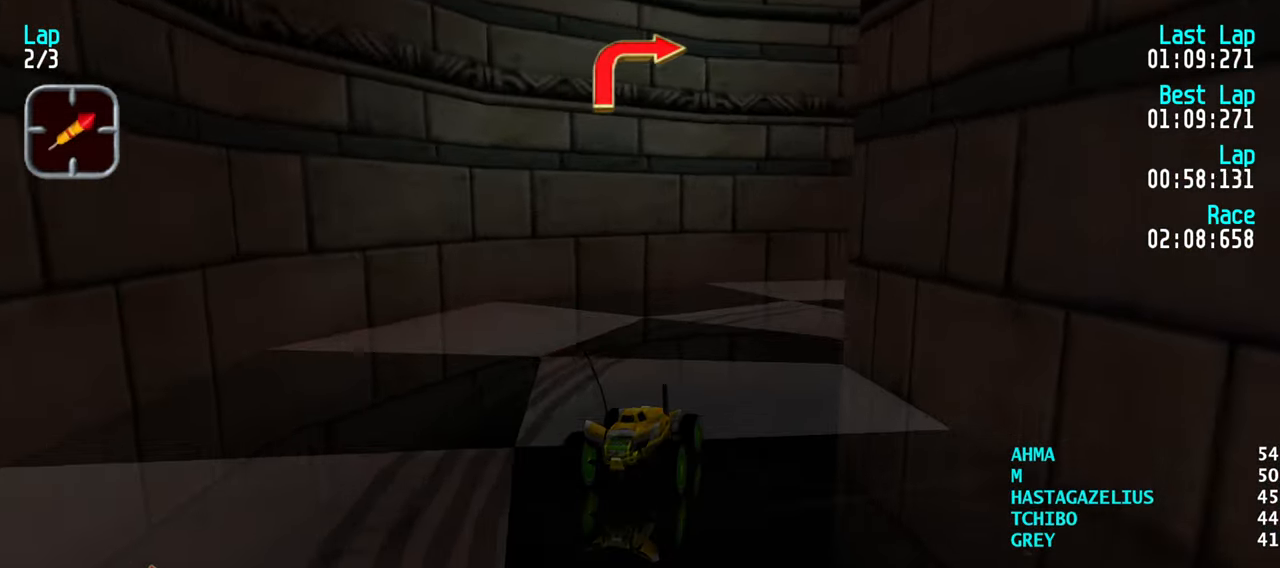
Gameplay with keyboard; each line is a JSON object with the keys held at the frame after it. "events" lists presses ("down") and releases ("up") of "down", "left", "right" and "up" between this image and that frame as [ms after this image, input, new state], when the widget could be followed in between. No other keys are recorded. Mouse input is not recorded.
{"keys": ["up"], "events": [[16, "right", "down"], [250, "right", "up"], [300, "right", "down"], [483, "right", "up"]]}
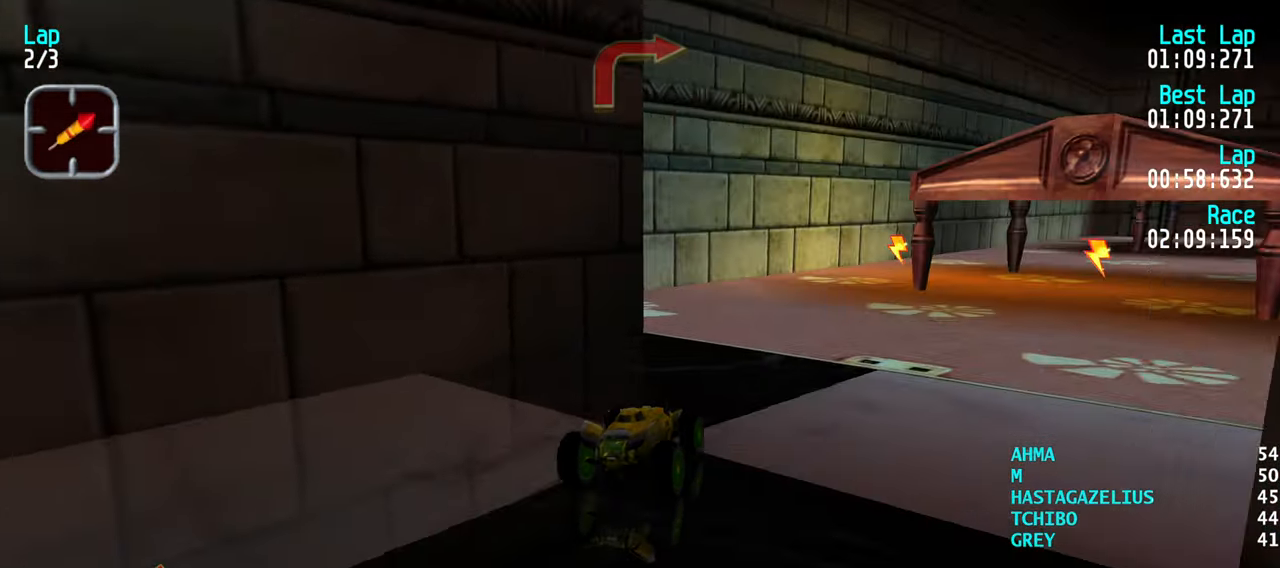
{"keys": ["up"], "events": [[66, "right", "down"], [116, "right", "up"], [266, "right", "down"], [316, "right", "up"]]}
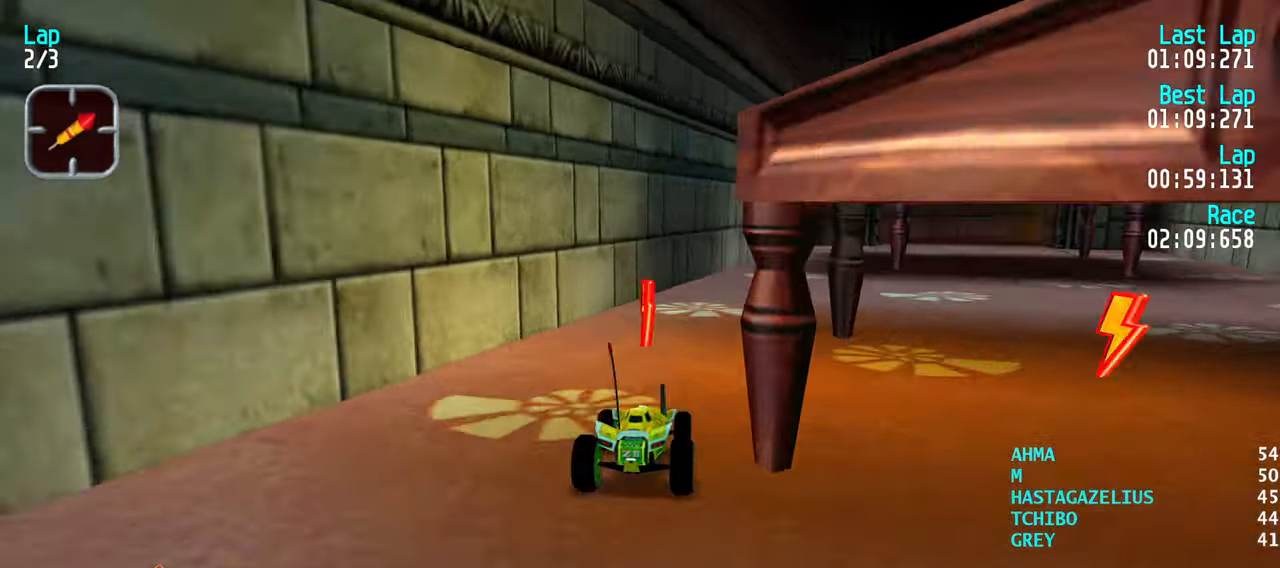
{"keys": ["up"], "events": [[33, "right", "down"], [133, "right", "up"], [233, "right", "down"], [317, "right", "up"]]}
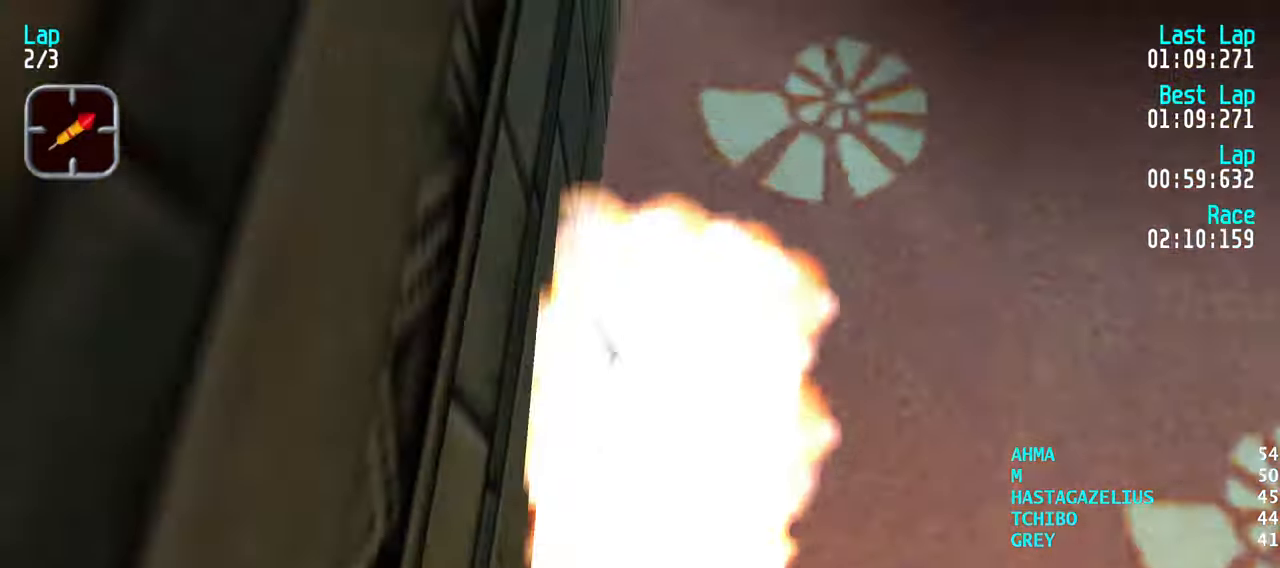
{"keys": ["down", "left"], "events": [[100, "up", "up"], [200, "down", "down"], [250, "right", "down"], [300, "right", "up"], [433, "left", "down"]]}
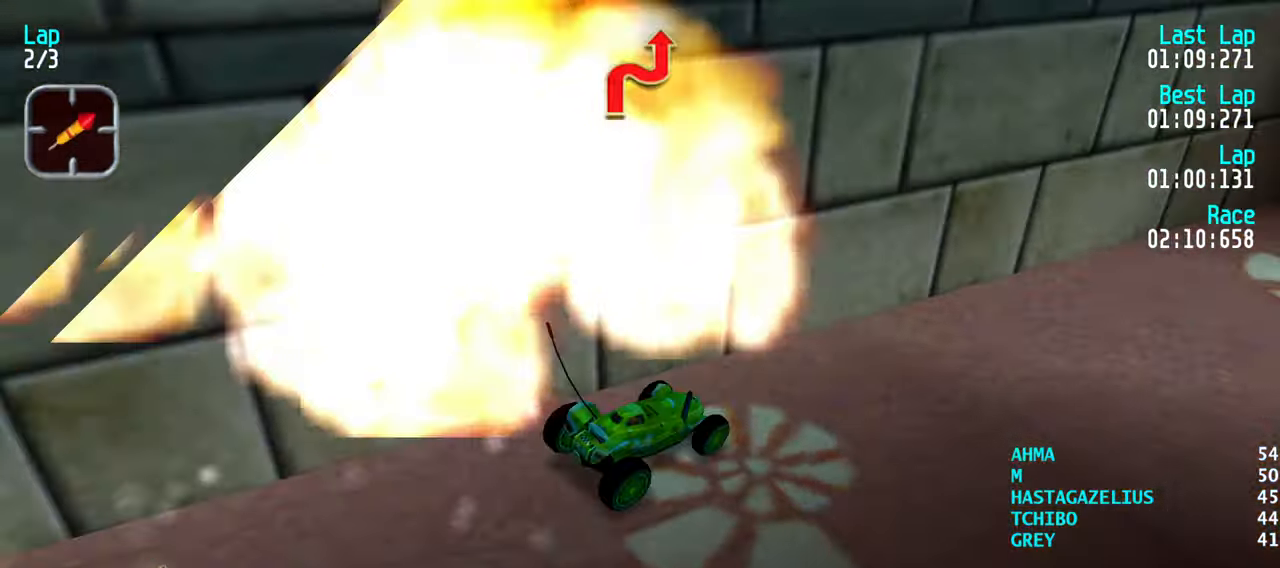
{"keys": ["right", "up"], "events": [[33, "down", "up"], [217, "left", "up"], [217, "right", "down"], [267, "up", "down"]]}
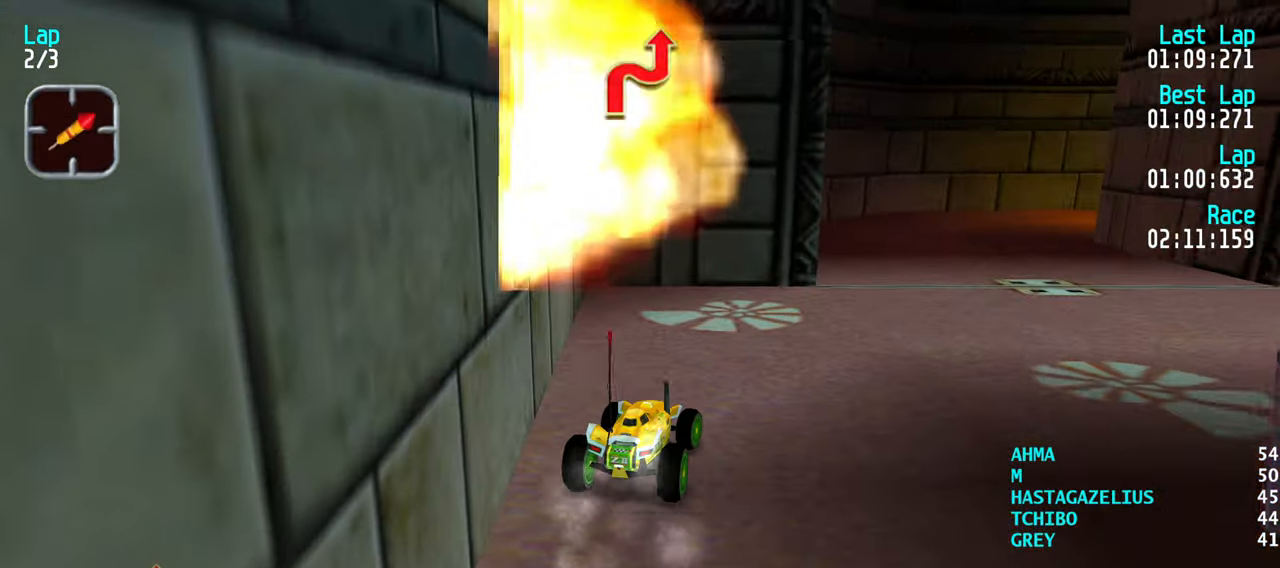
{"keys": ["up"], "events": [[83, "right", "up"], [233, "right", "down"], [417, "right", "up"]]}
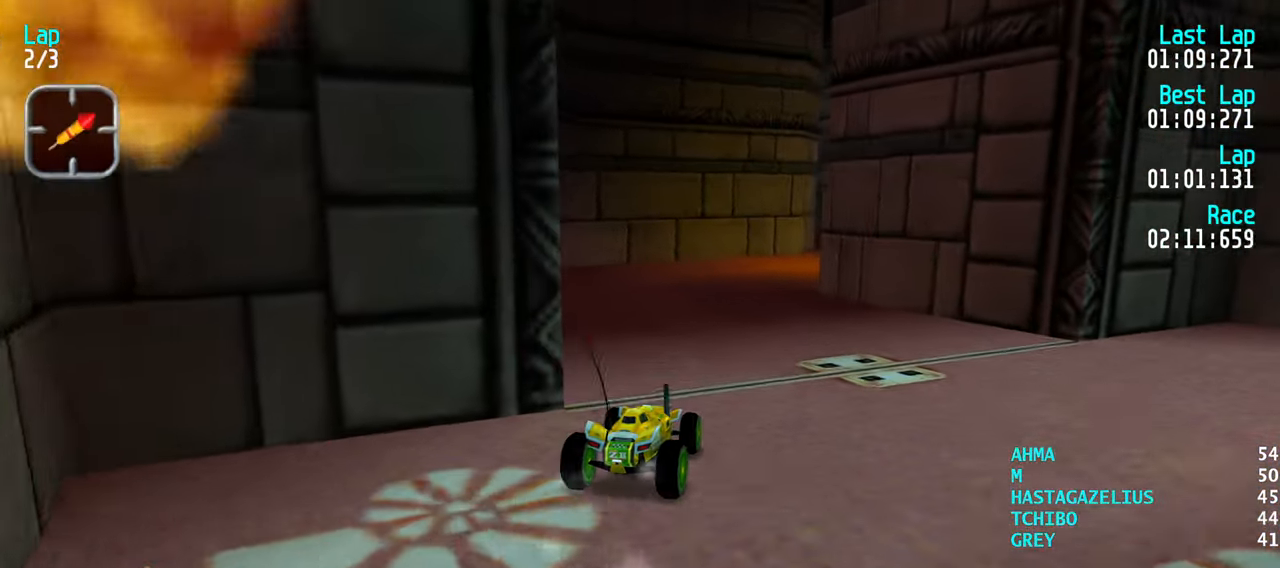
{"keys": ["up"], "events": [[17, "left", "down"], [100, "left", "up"], [150, "right", "down"], [250, "right", "up"], [383, "right", "down"], [483, "right", "up"]]}
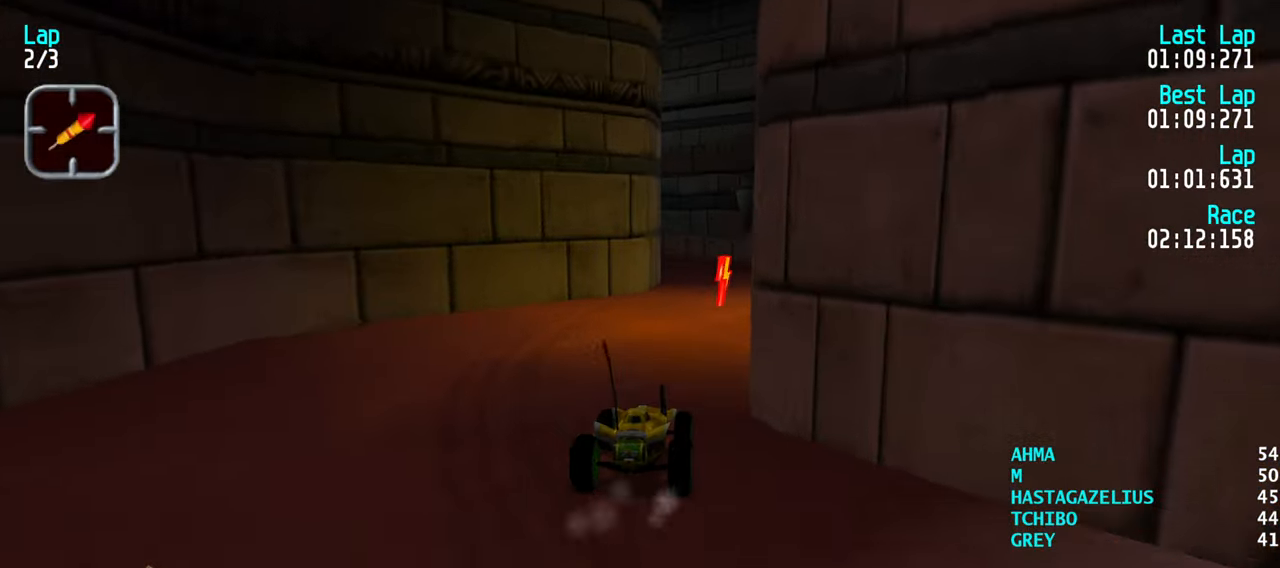
{"keys": ["left", "up"], "events": [[67, "right", "down"], [117, "right", "up"], [267, "left", "down"], [350, "left", "up"], [400, "left", "down"]]}
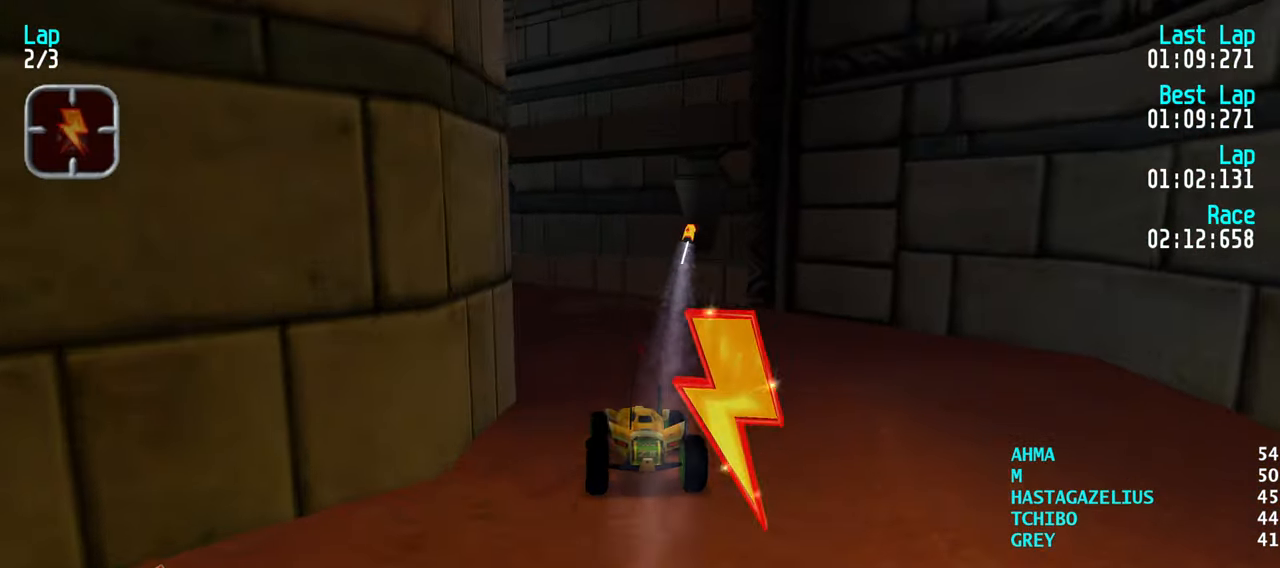
{"keys": ["left", "up"], "events": [[50, "left", "up"], [83, "left", "down"], [233, "left", "up"], [283, "left", "down"], [417, "left", "up"], [467, "left", "down"]]}
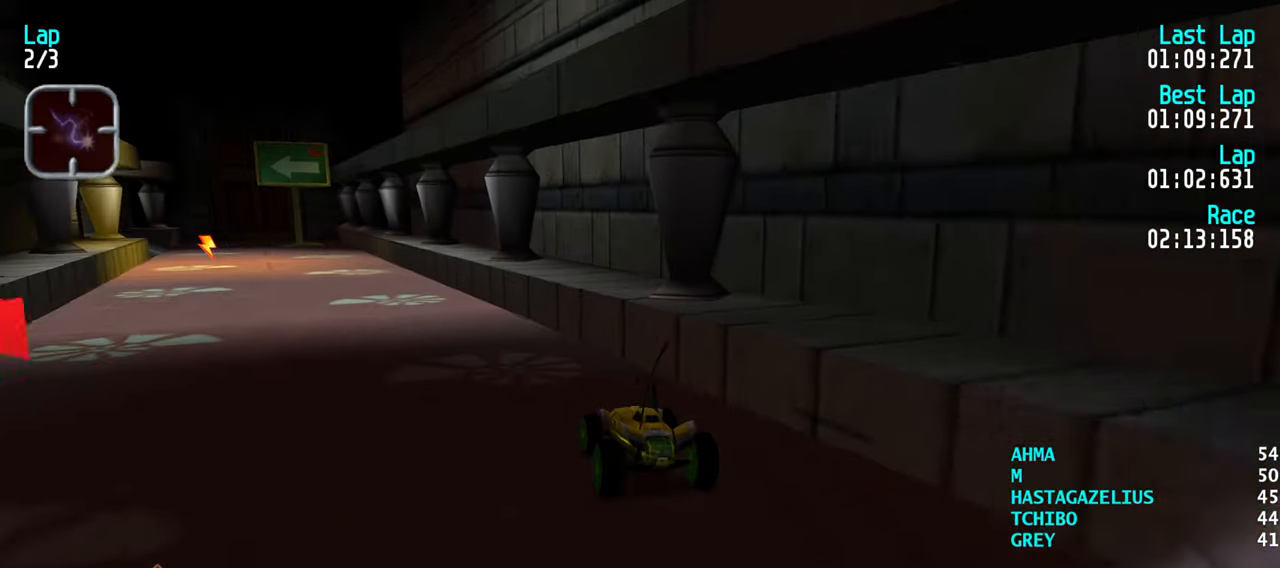
{"keys": ["left", "up"], "events": [[100, "left", "up"], [150, "left", "down"], [250, "left", "up"], [333, "left", "down"], [433, "left", "up"], [483, "left", "down"]]}
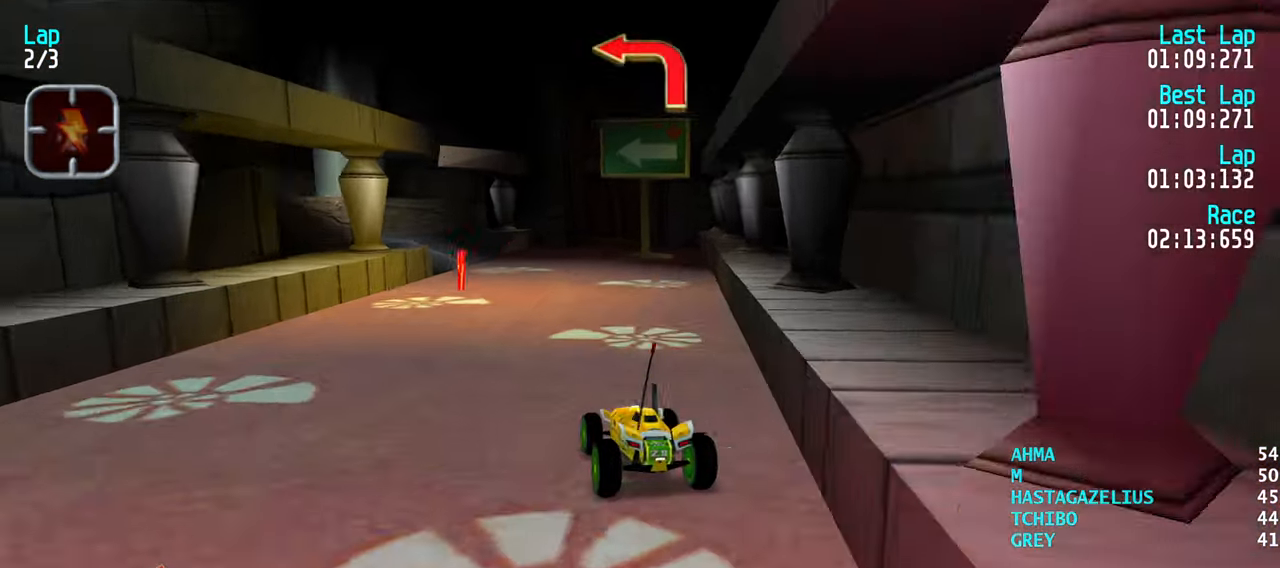
{"keys": ["left"], "events": [[67, "left", "up"], [167, "up", "up"], [267, "down", "down"], [400, "down", "up"], [500, "left", "down"]]}
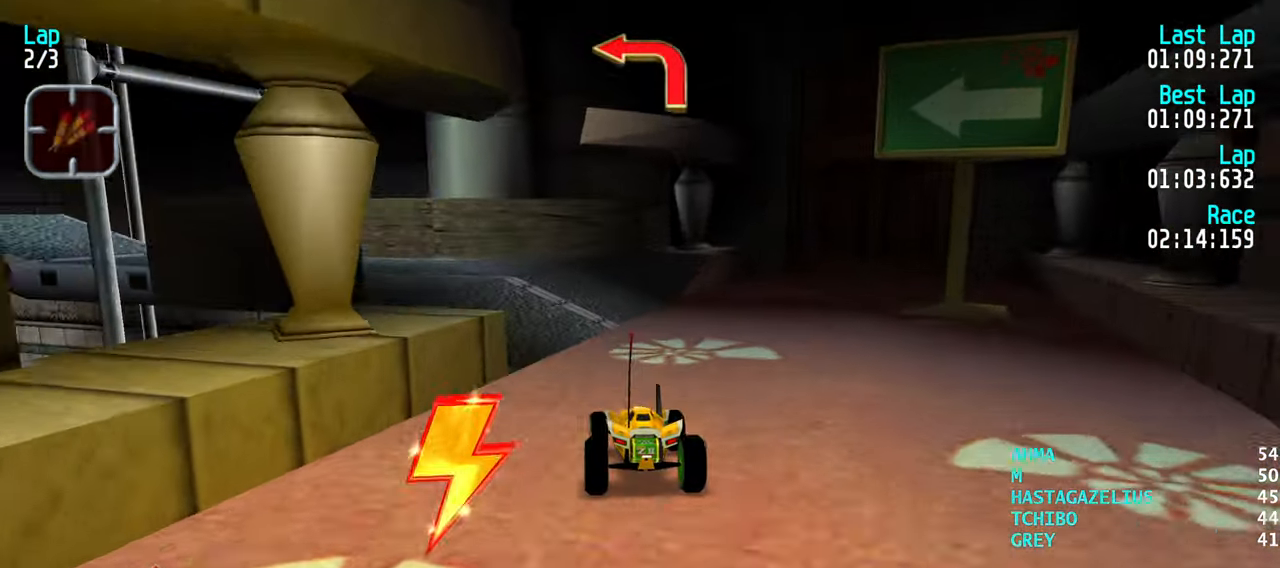
{"keys": ["left", "up"], "events": [[83, "left", "up"], [183, "left", "down"], [317, "up", "down"]]}
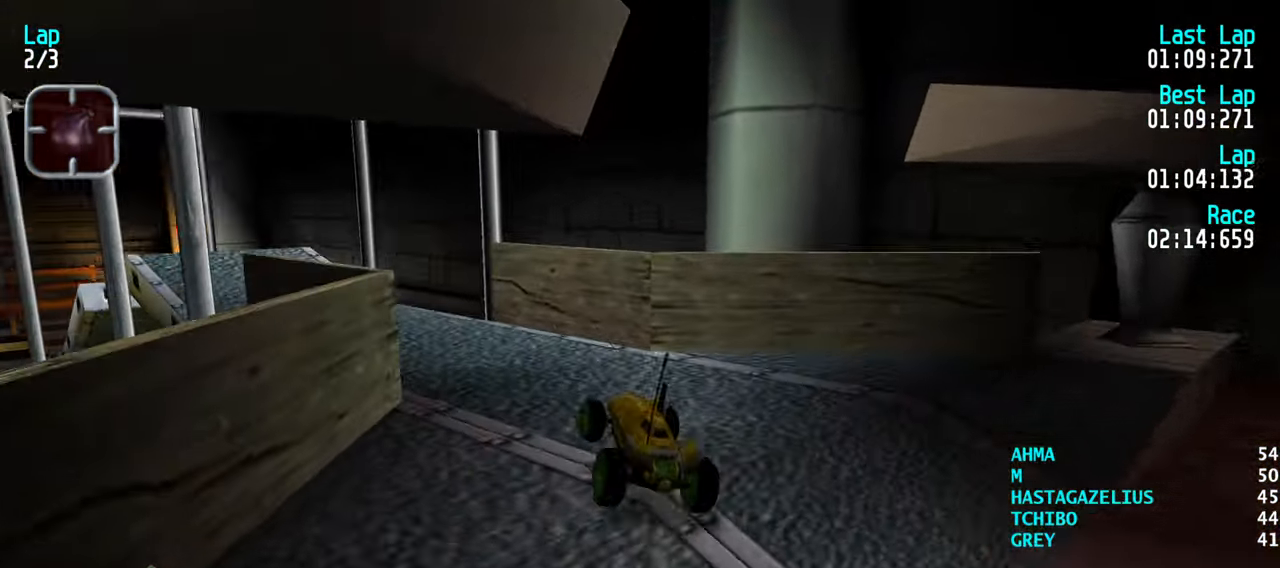
{"keys": ["left", "up"], "events": [[17, "left", "up"], [17, "up", "up"], [300, "left", "down"], [300, "up", "down"]]}
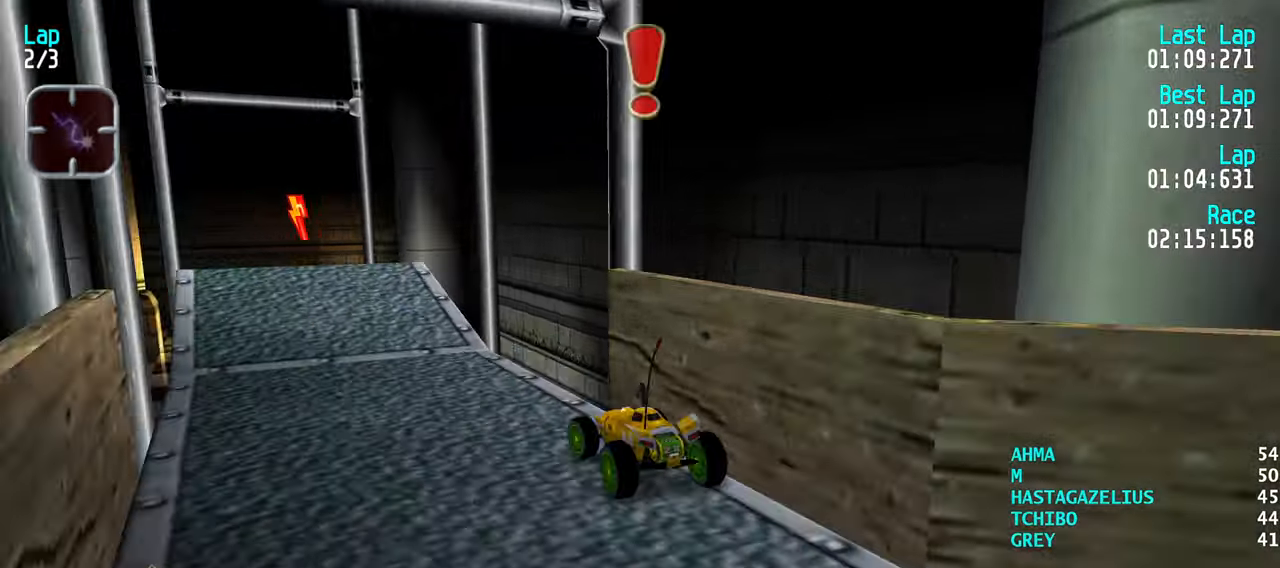
{"keys": ["up"], "events": [[34, "left", "up"], [117, "left", "down"], [217, "left", "up"], [350, "right", "down"], [450, "right", "up"]]}
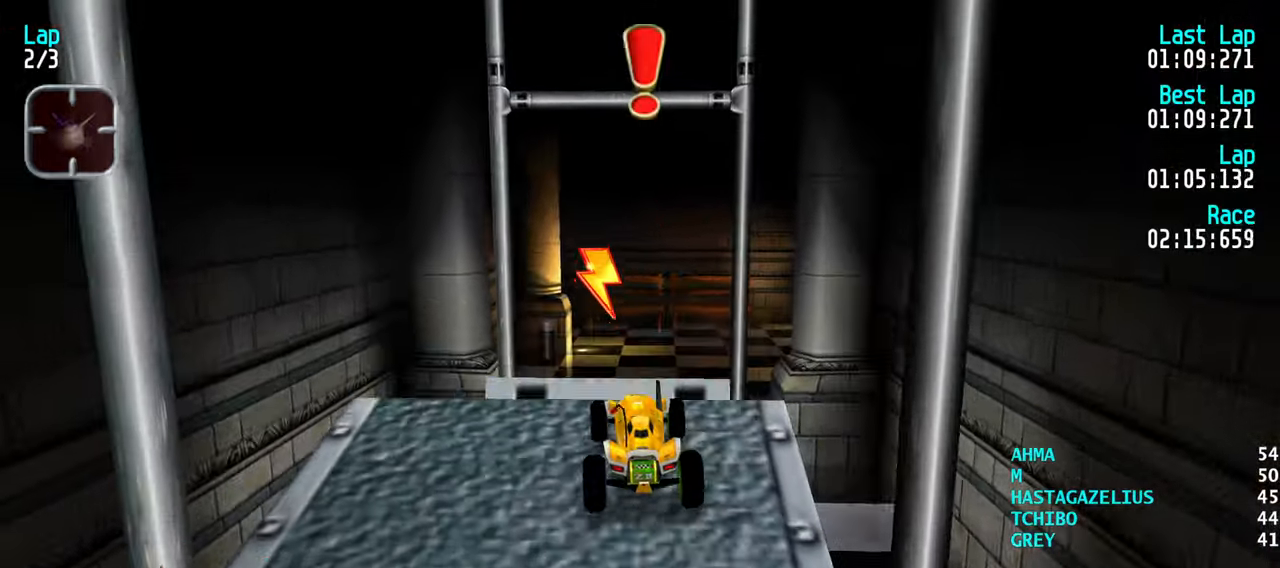
{"keys": ["up"], "events": [[50, "right", "down"], [84, "right", "up"]]}
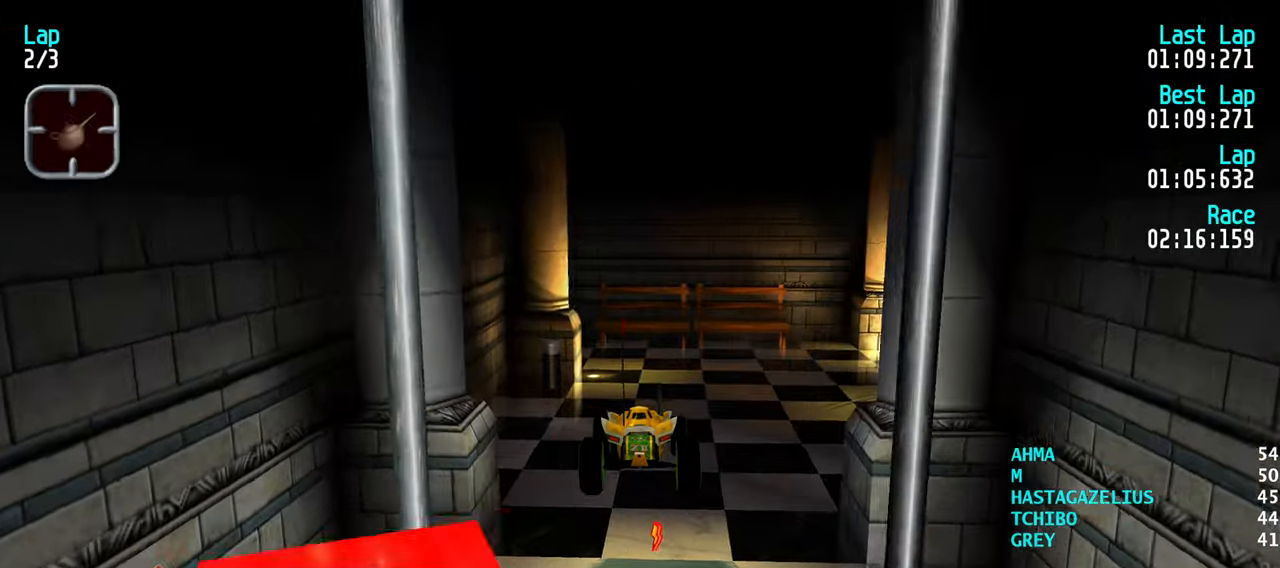
{"keys": ["right", "up"], "events": [[484, "right", "down"]]}
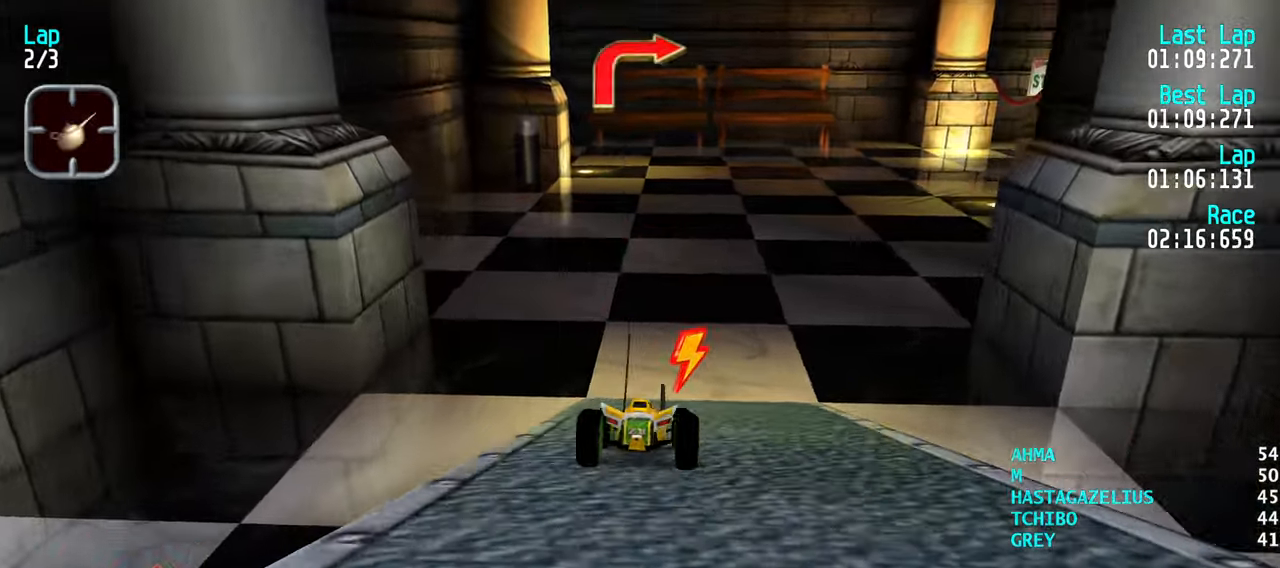
{"keys": ["up"], "events": [[67, "right", "up"], [117, "right", "down"], [217, "right", "up"], [300, "right", "down"], [400, "right", "up"]]}
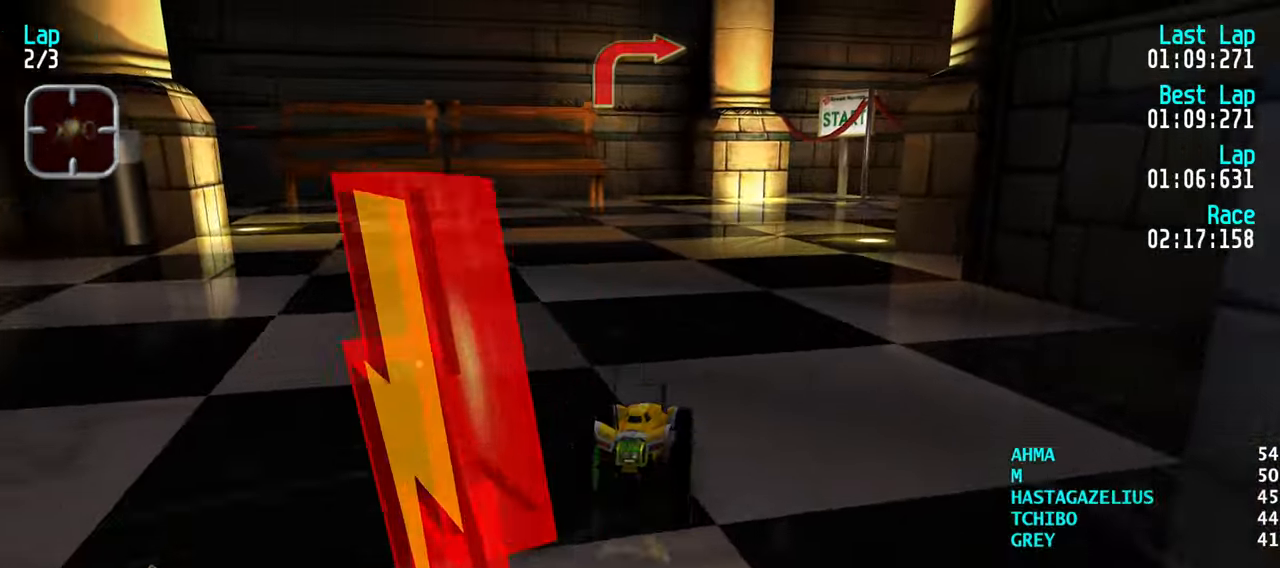
{"keys": ["right", "up"], "events": [[50, "right", "down"], [134, "right", "up"], [234, "right", "down"], [317, "right", "up"], [417, "right", "down"]]}
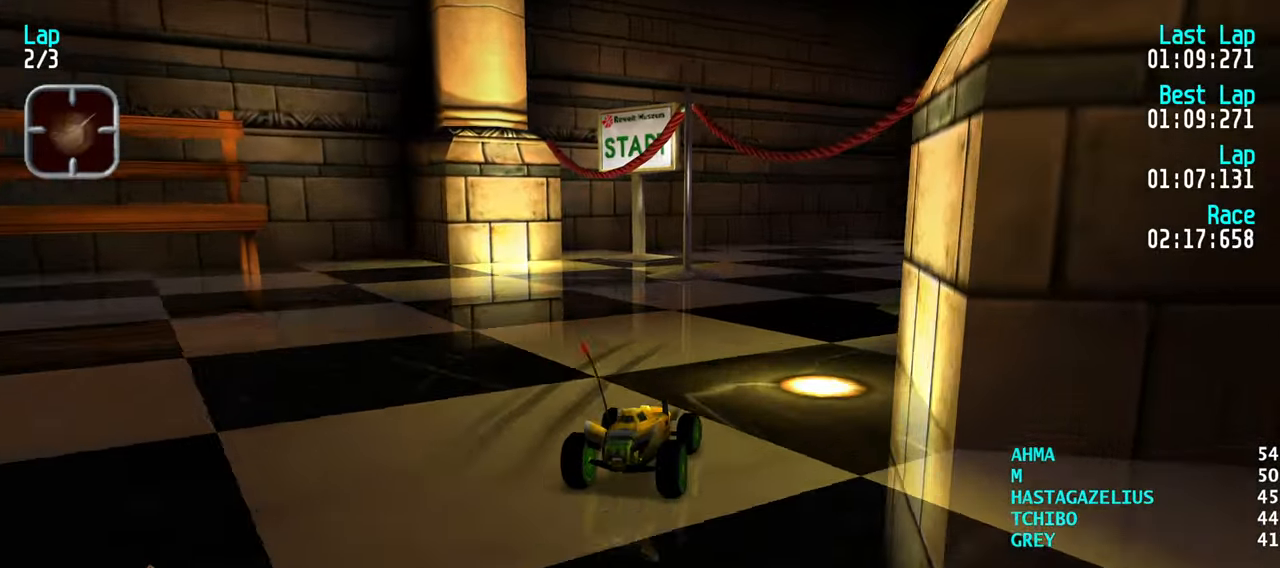
{"keys": ["up"], "events": [[50, "right", "up"], [100, "right", "down"], [250, "right", "up"], [334, "right", "down"], [434, "right", "up"]]}
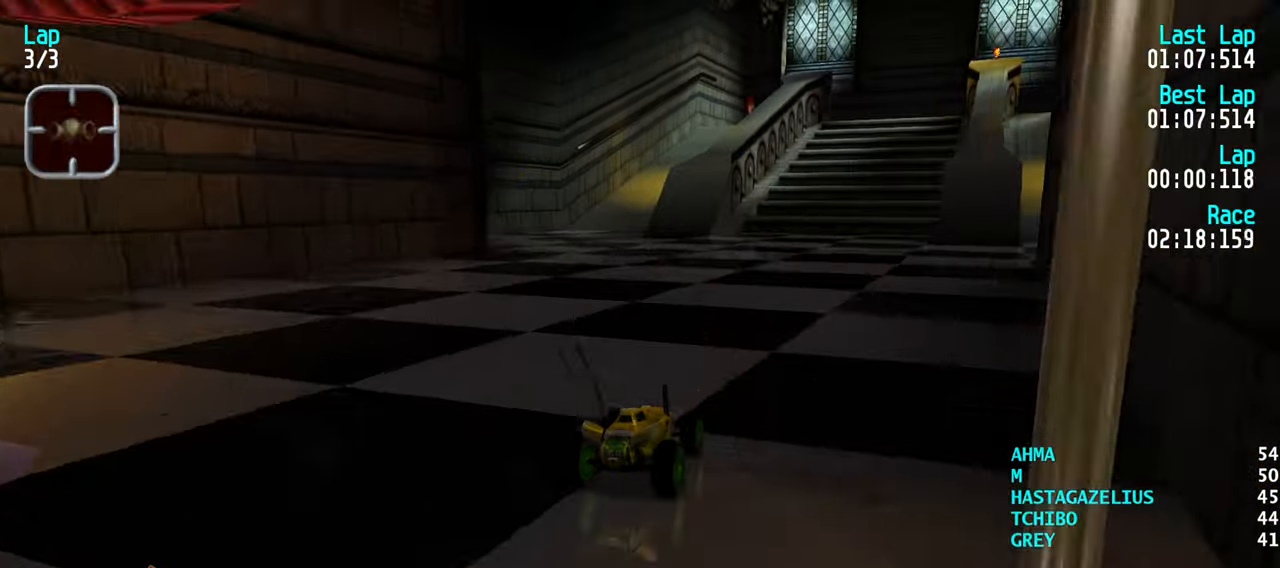
{"keys": ["up"], "events": [[34, "right", "down"], [117, "right", "up"], [217, "right", "down"], [300, "right", "up"], [400, "right", "down"], [450, "right", "up"]]}
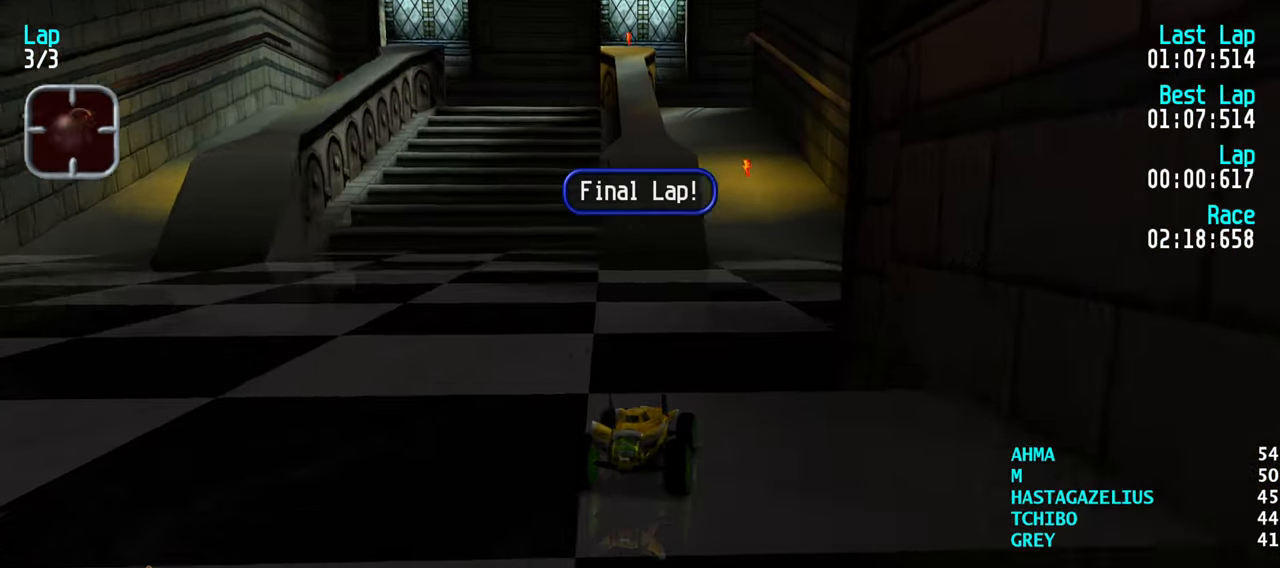
{"keys": ["up"], "events": [[50, "right", "down"], [84, "right", "up"], [284, "left", "down"], [317, "left", "up"]]}
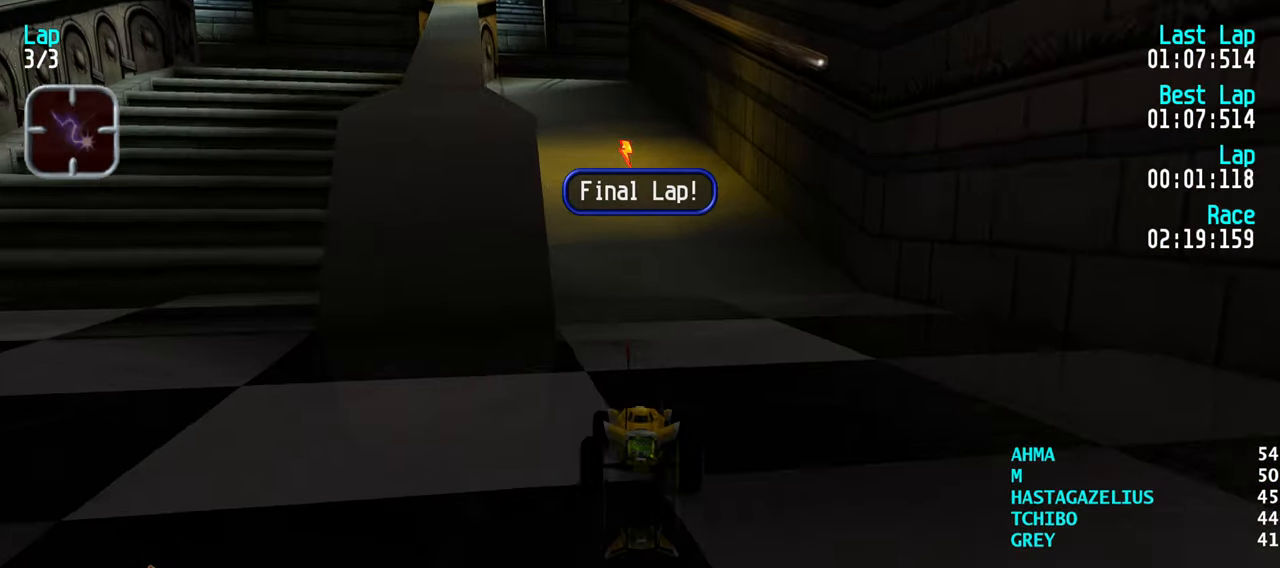
{"keys": ["up"], "events": [[17, "left", "down"], [100, "left", "up"], [150, "left", "down"], [250, "left", "up"]]}
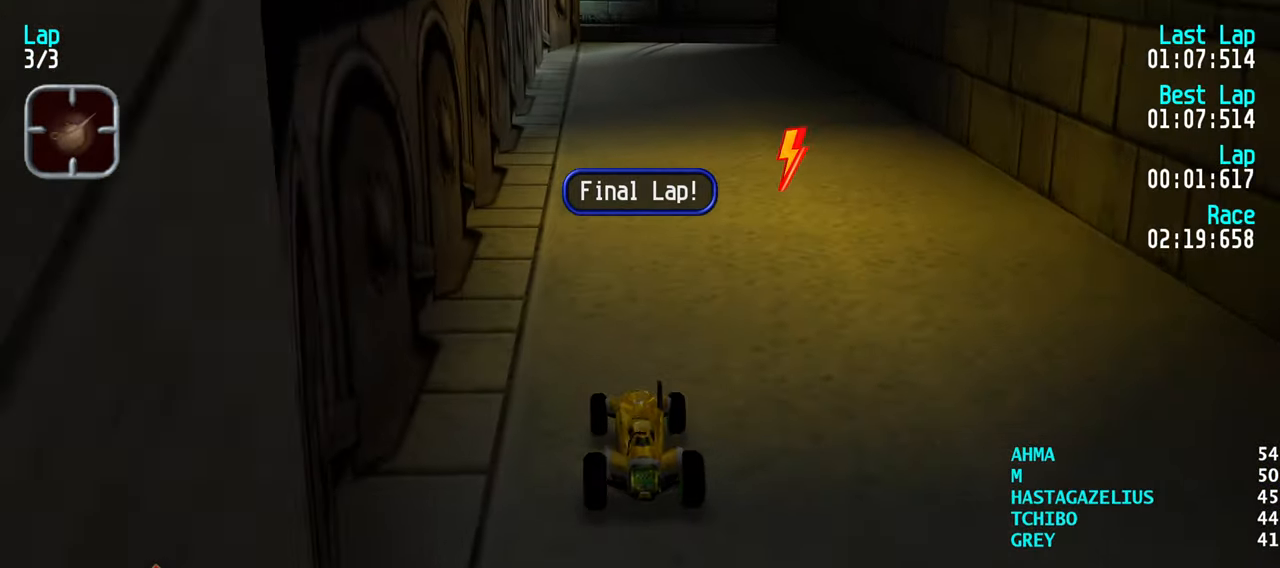
{"keys": ["right", "up"], "events": [[350, "right", "down"], [450, "right", "up"], [500, "right", "down"]]}
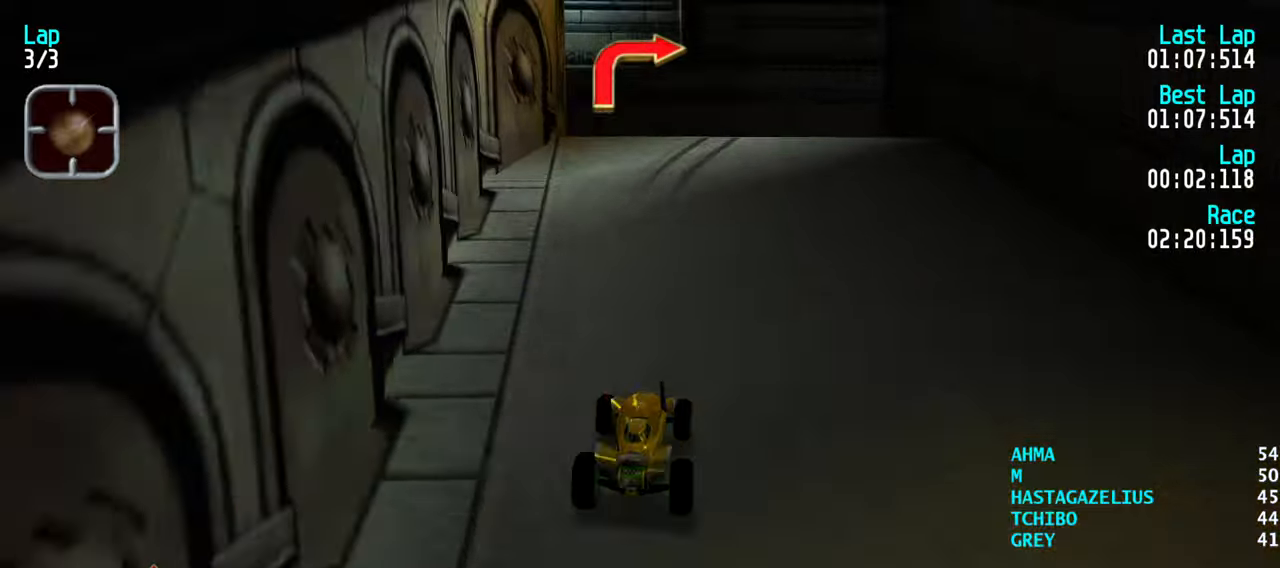
{"keys": ["right", "up"], "events": [[133, "right", "up"], [183, "right", "down"], [283, "right", "up"], [366, "right", "down"]]}
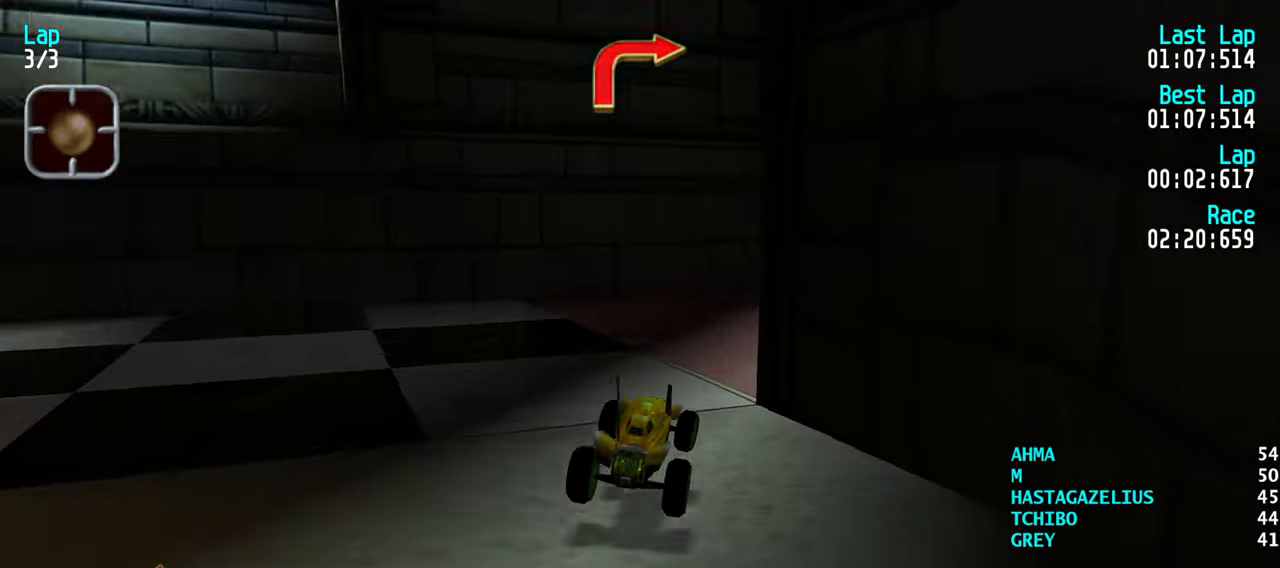
{"keys": ["right", "up"], "events": [[50, "right", "up"], [433, "right", "down"]]}
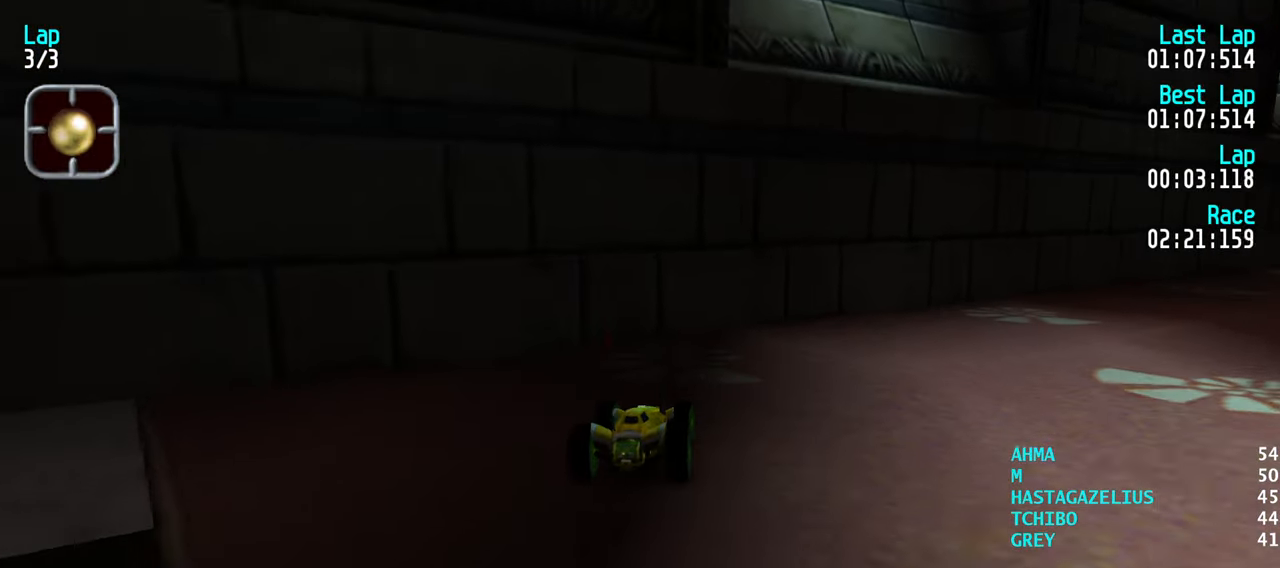
{"keys": ["right", "up"], "events": [[66, "right", "up"], [116, "right", "down"], [350, "right", "up"], [400, "right", "down"]]}
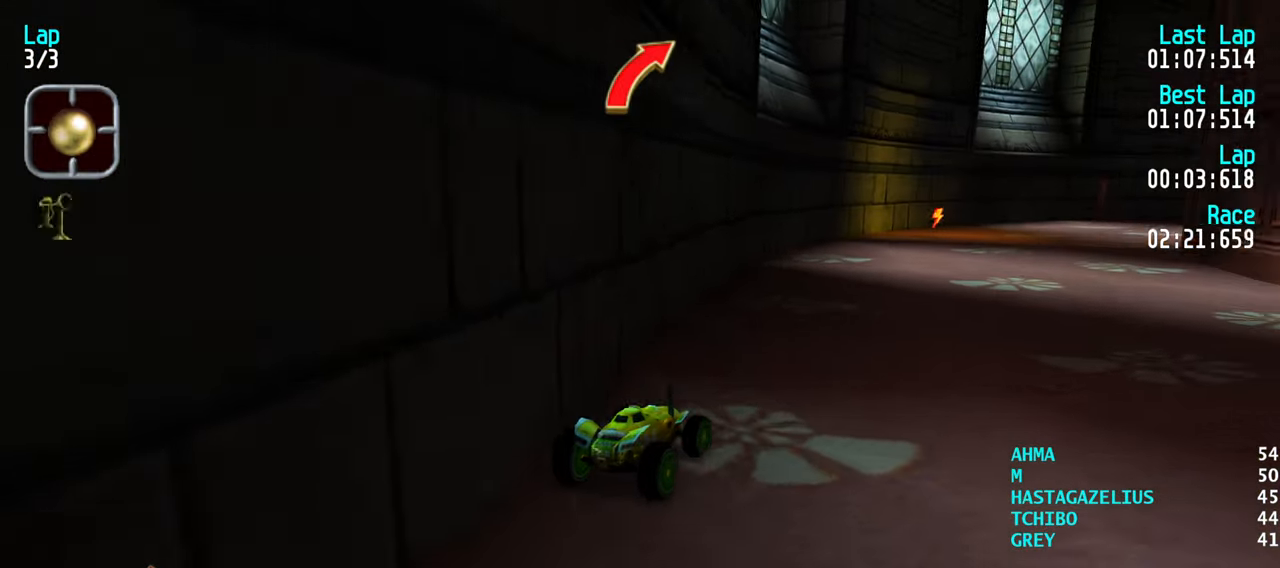
{"keys": ["up"], "events": [[50, "right", "up"]]}
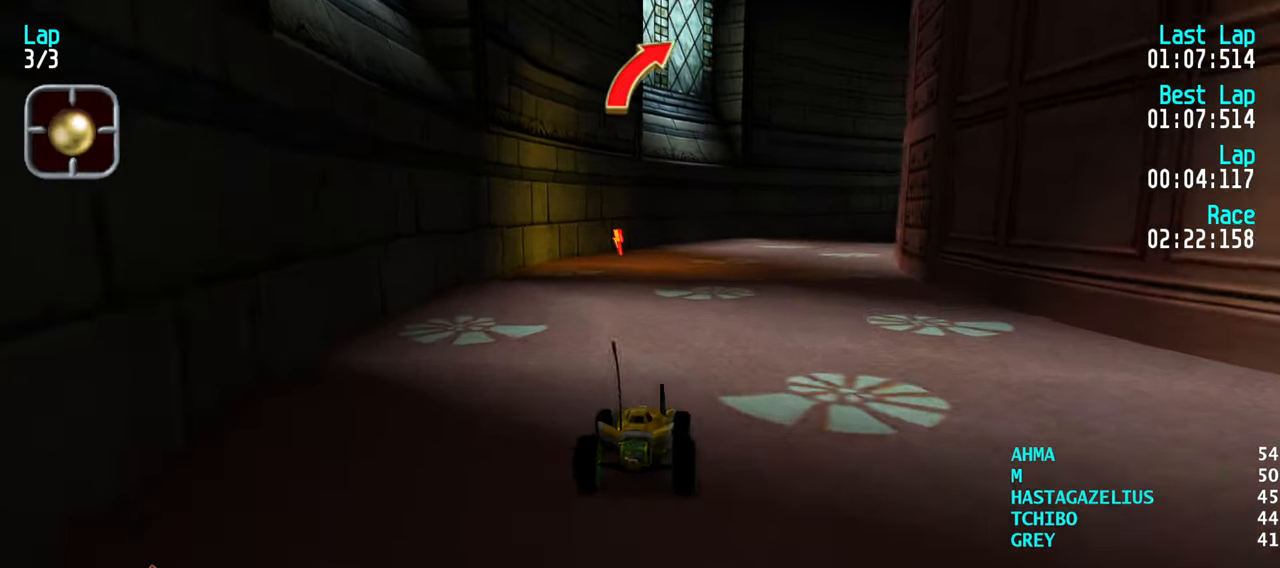
{"keys": ["up"], "events": [[16, "right", "down"], [66, "right", "up"], [200, "right", "down"], [250, "right", "up"], [333, "right", "down"], [433, "right", "up"]]}
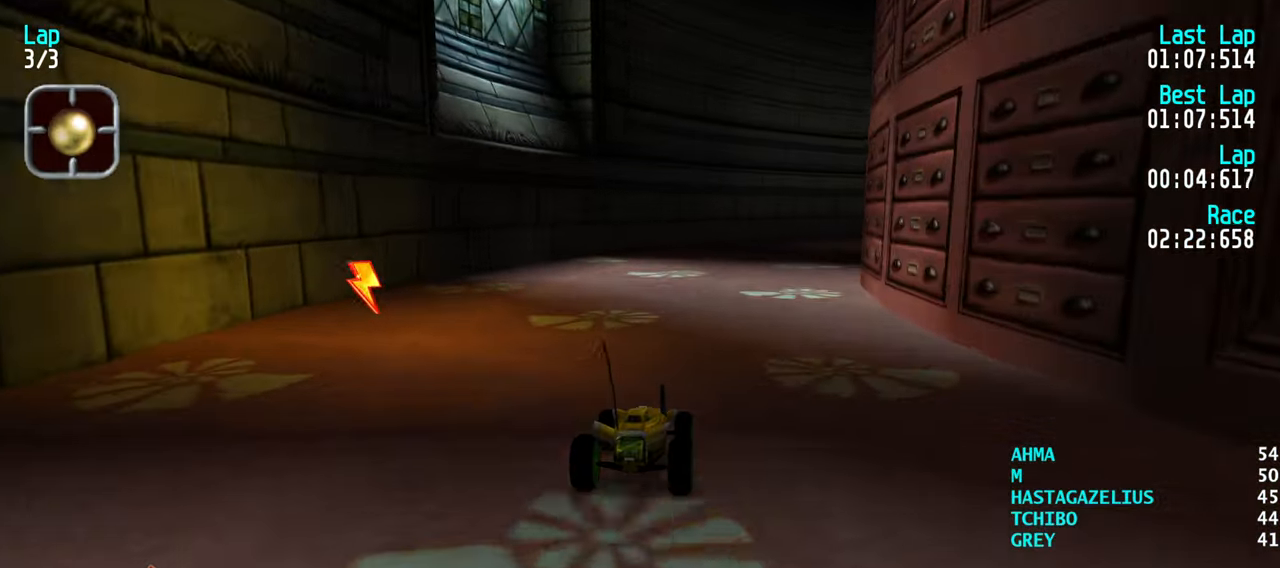
{"keys": ["up"], "events": [[33, "right", "down"], [116, "right", "up"], [216, "right", "down"], [300, "right", "up"], [400, "right", "down"], [450, "right", "up"]]}